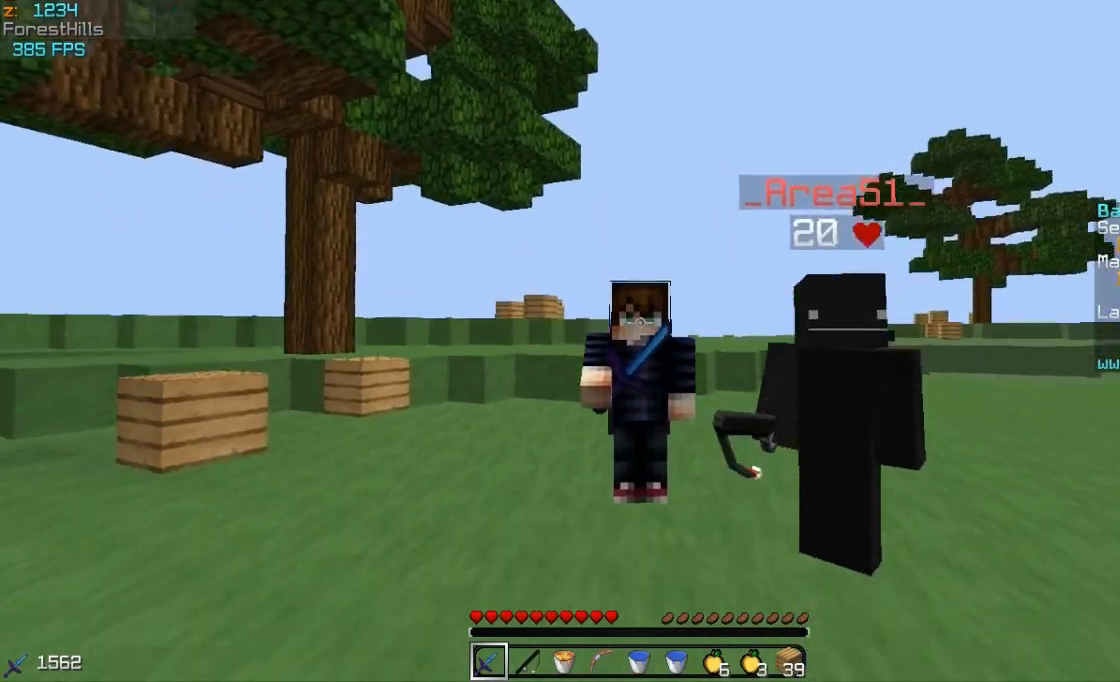
Gameplay with keyboard and mouse; each line is a JSON object with the keys and mouse buttons held at the frame after it. "events" lists presses ("down") and releases ("up") of "a", "d", "s", "w", "mouse_left" and "mouse_right" between this image and that frame as [ms after this image, input, new state], when the widget could be followed in between. "mouse_left", "mouse_right" = the "left", "right" buttons of the "mouse" list. No other keys are recorded. Fast repeated clicks can show as one long hold. Mouse movement is not recorded.
{"keys": [], "mouse": ["right"], "events": []}
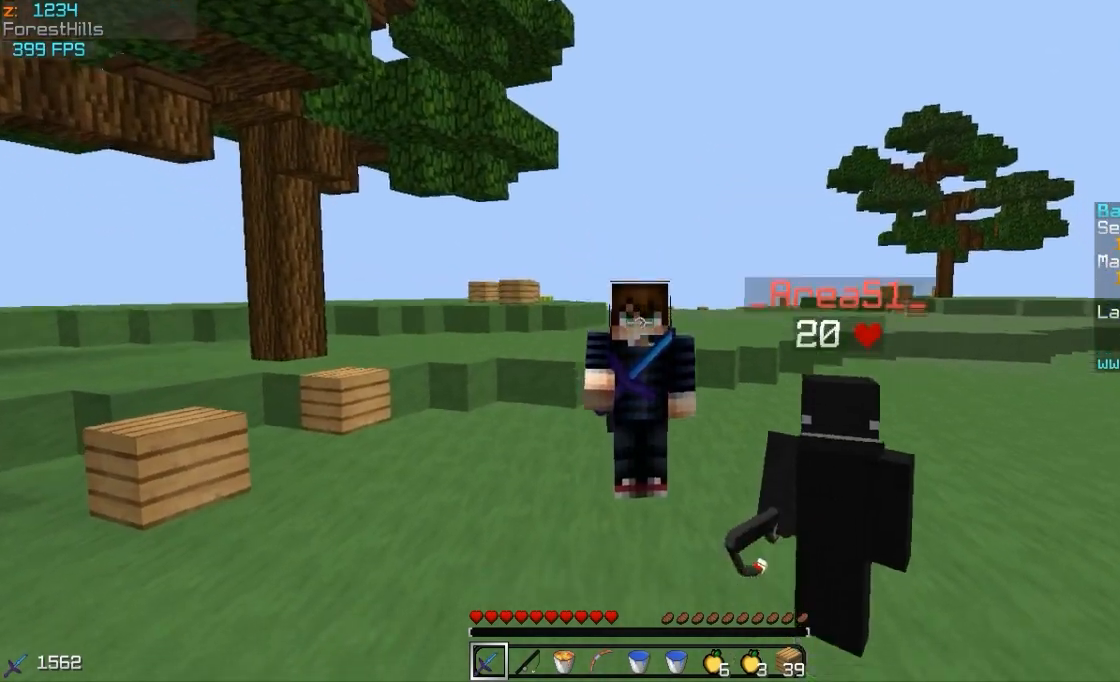
{"keys": [], "mouse": ["right"], "events": []}
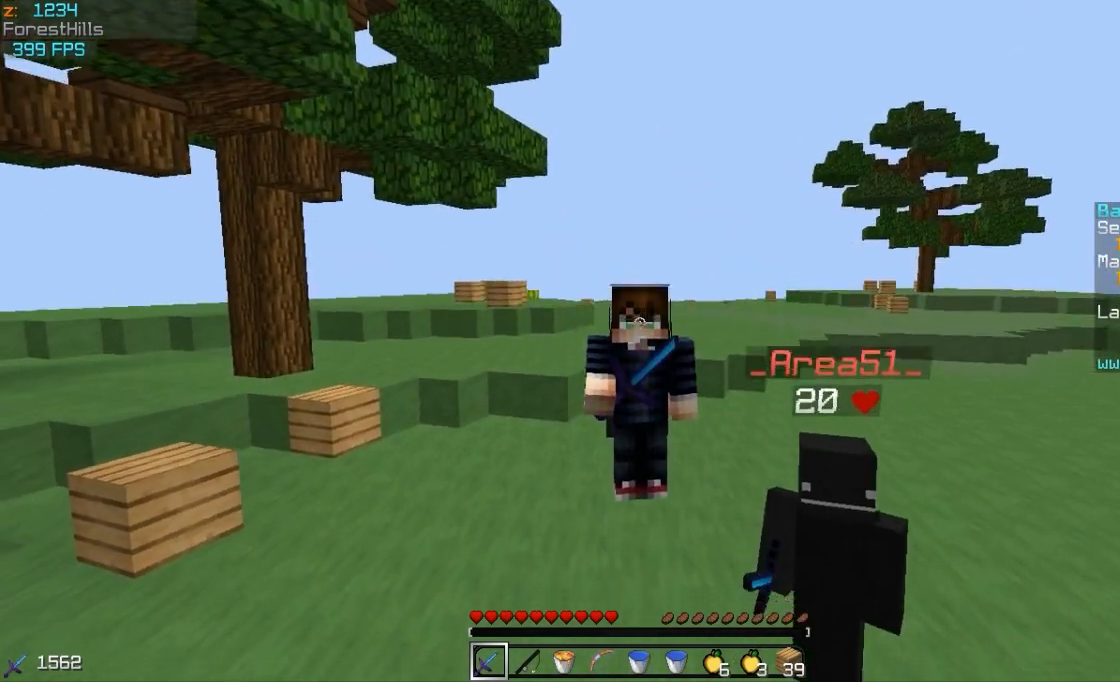
{"keys": [], "mouse": ["right"], "events": [[50, "mouse_left", "down"], [183, "mouse_left", "up"]]}
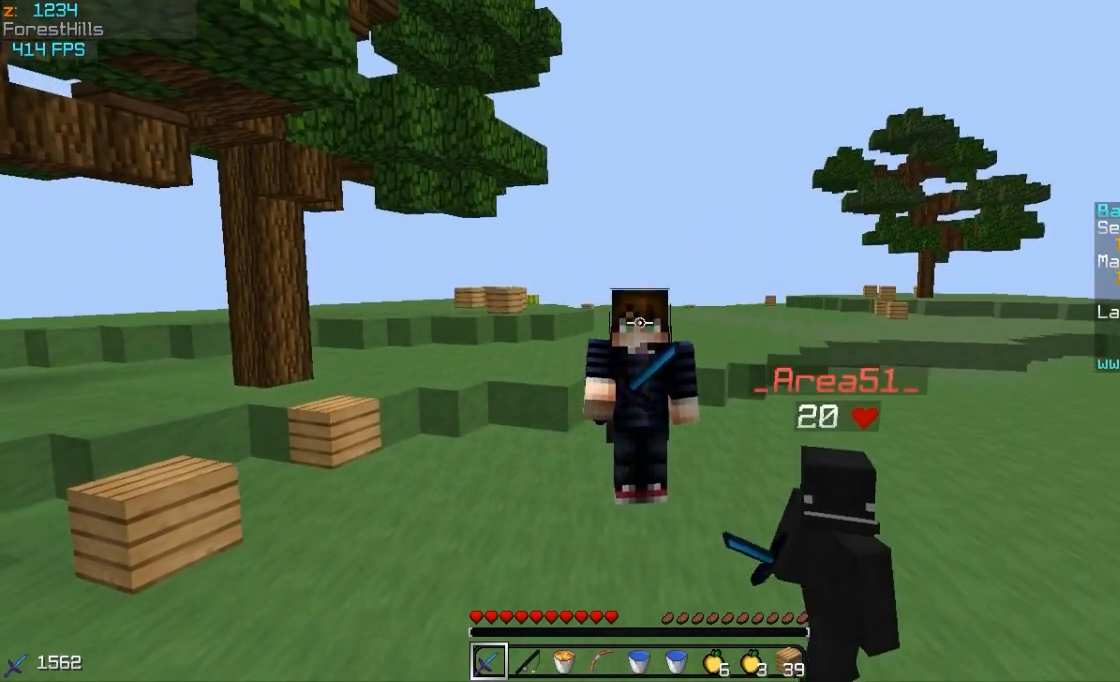
{"keys": [], "mouse": ["right"], "events": []}
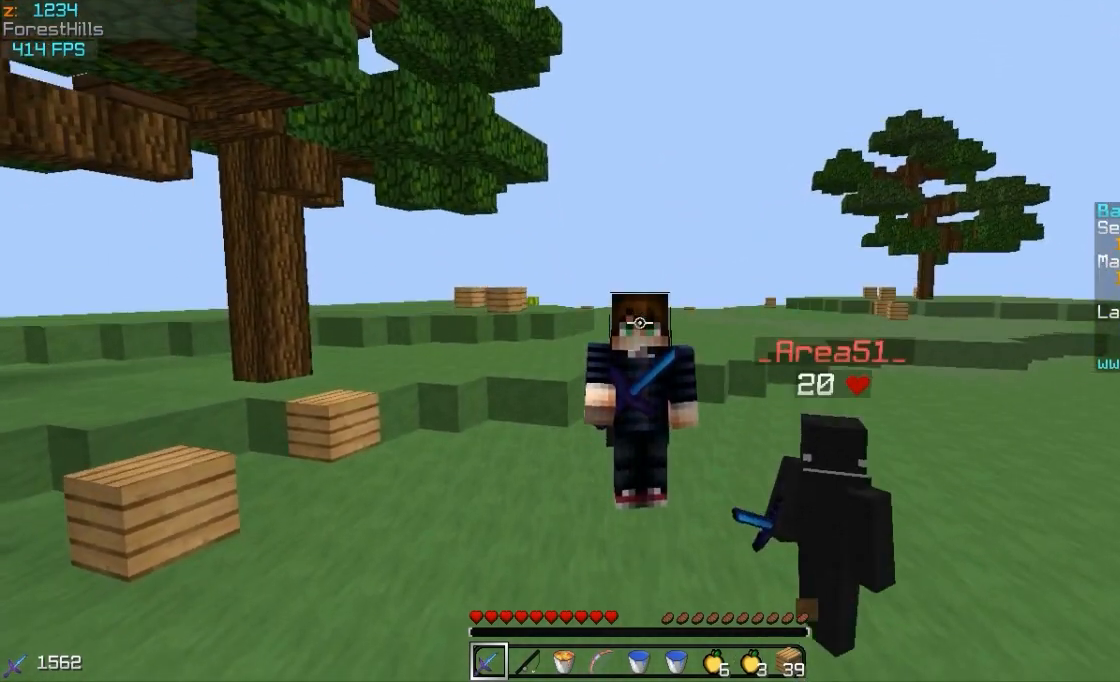
{"keys": [], "mouse": ["right"], "events": []}
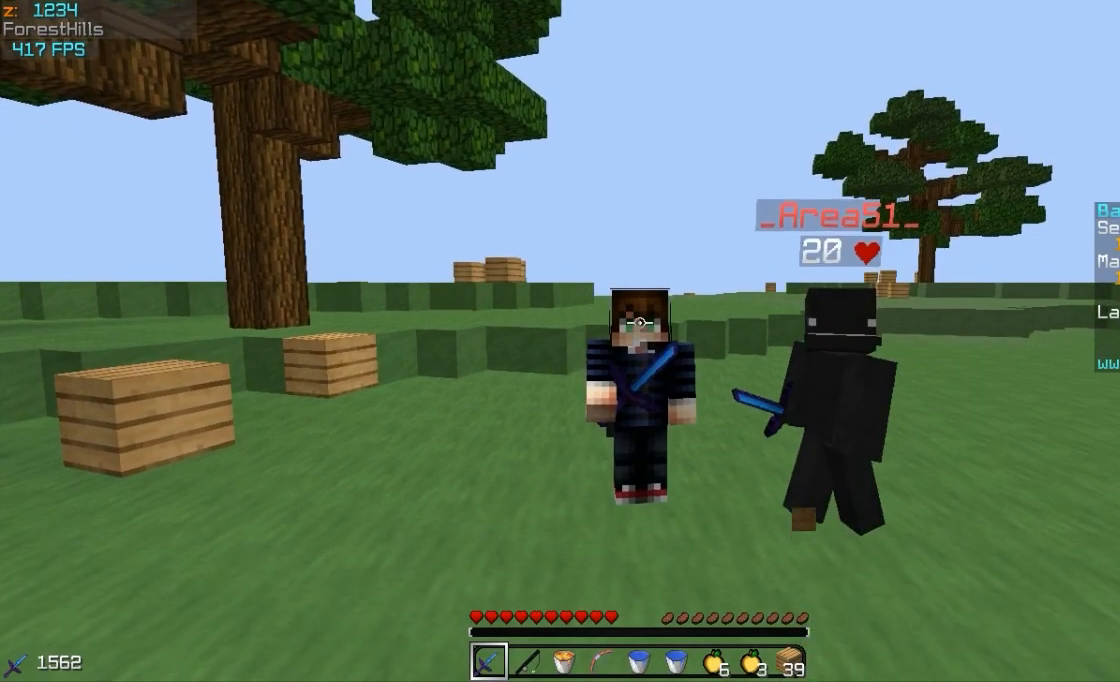
{"keys": [], "mouse": ["right"], "events": []}
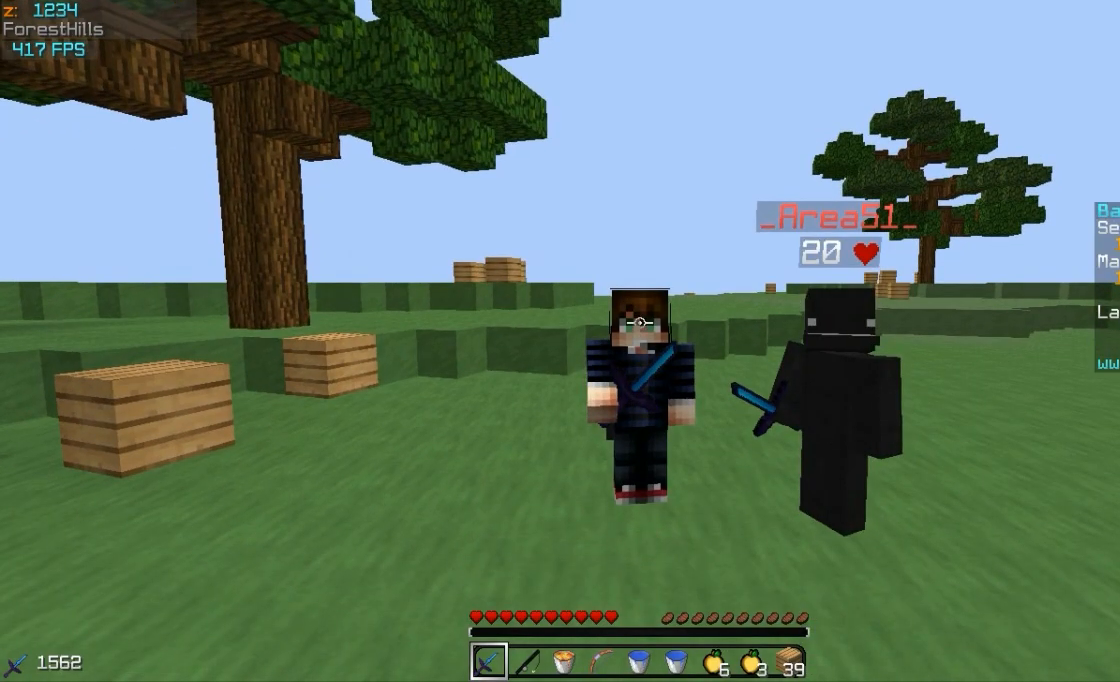
{"keys": [], "mouse": ["right"], "events": []}
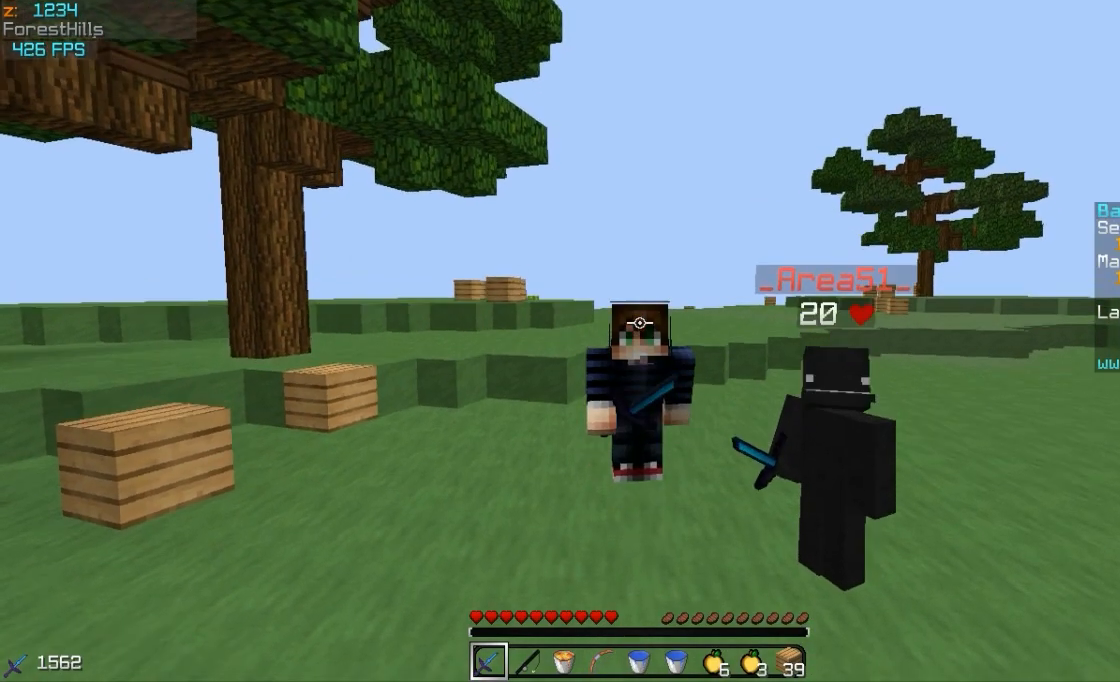
{"keys": [], "mouse": ["right"], "events": []}
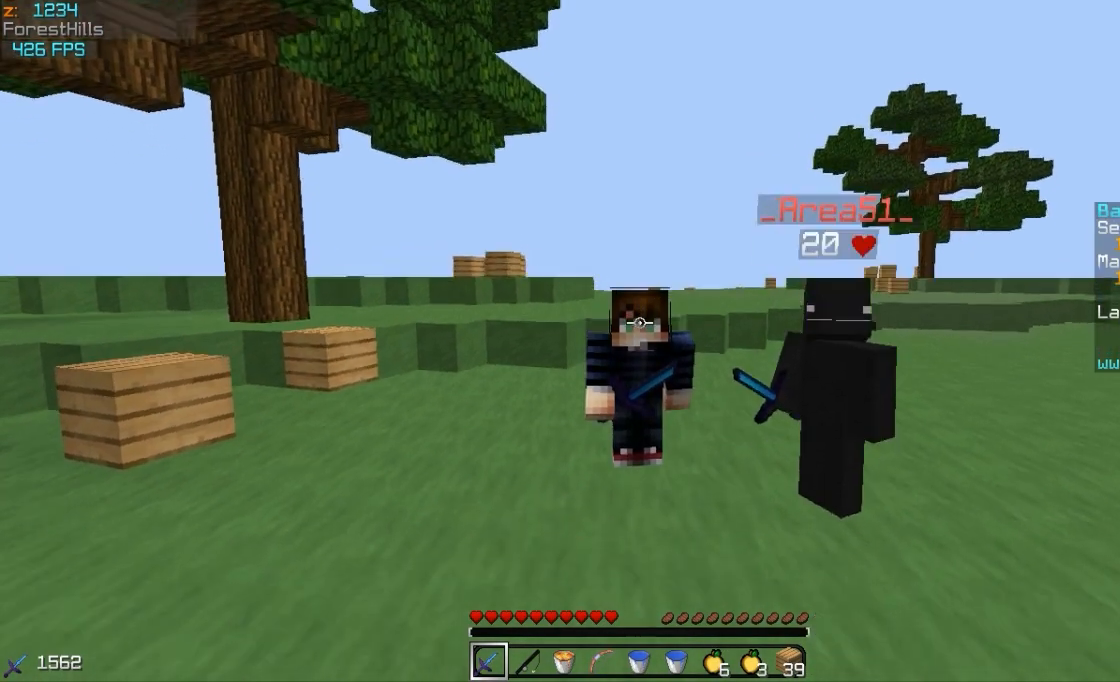
{"keys": [], "mouse": ["right"], "events": []}
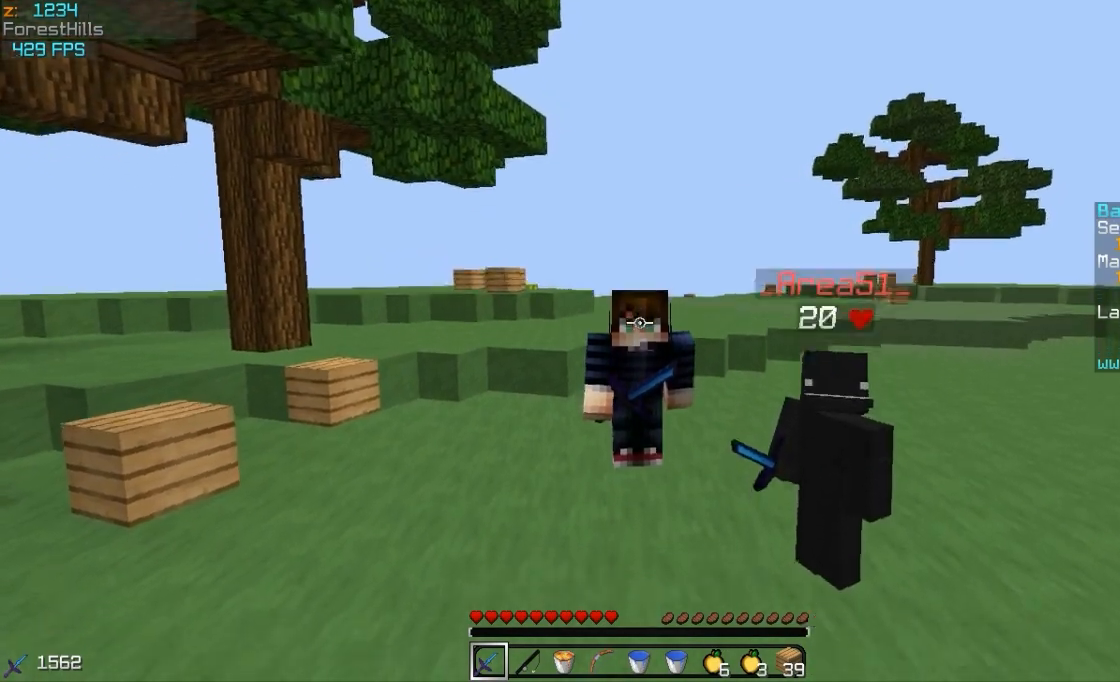
{"keys": [], "mouse": ["right"], "events": []}
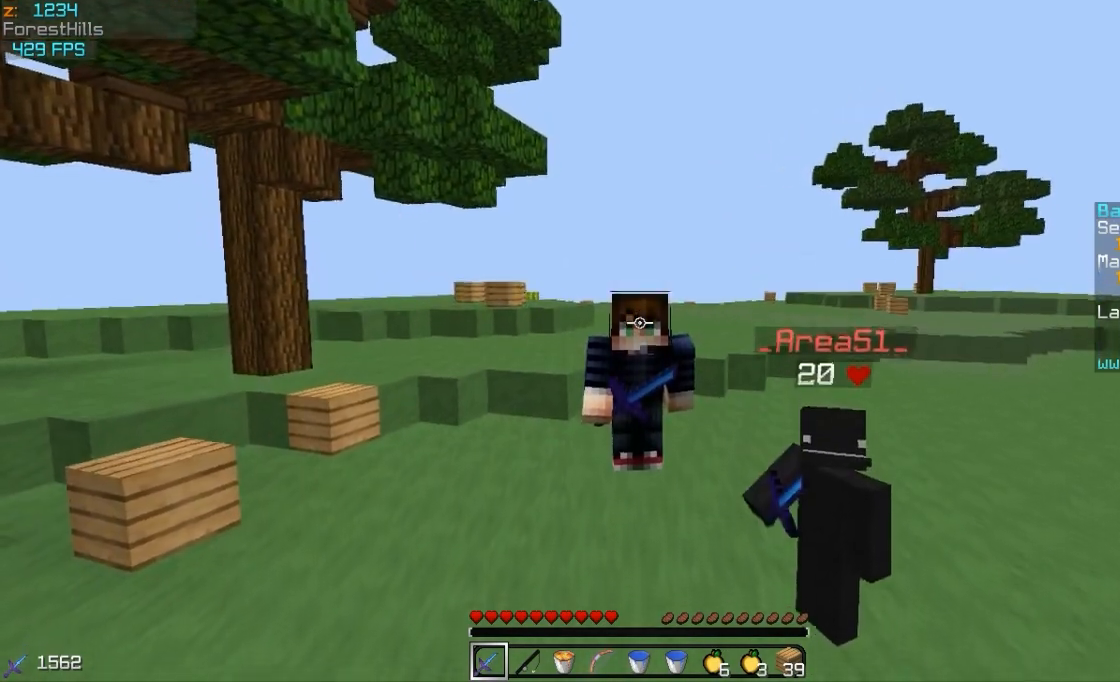
{"keys": [], "mouse": ["right"], "events": []}
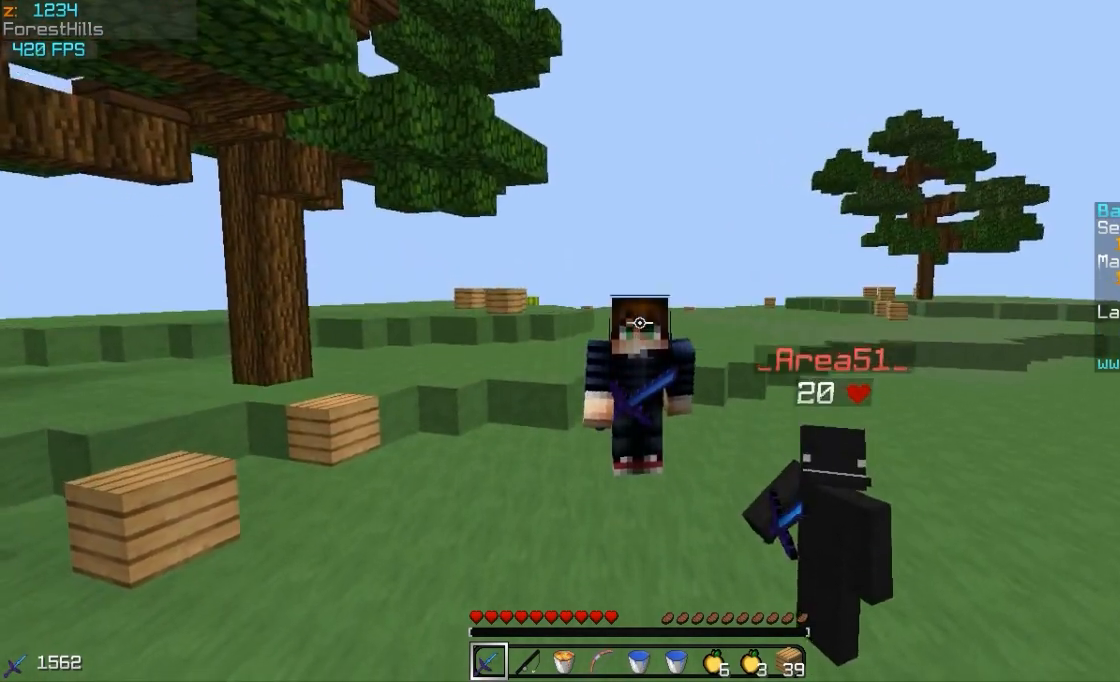
{"keys": [], "mouse": ["right"], "events": []}
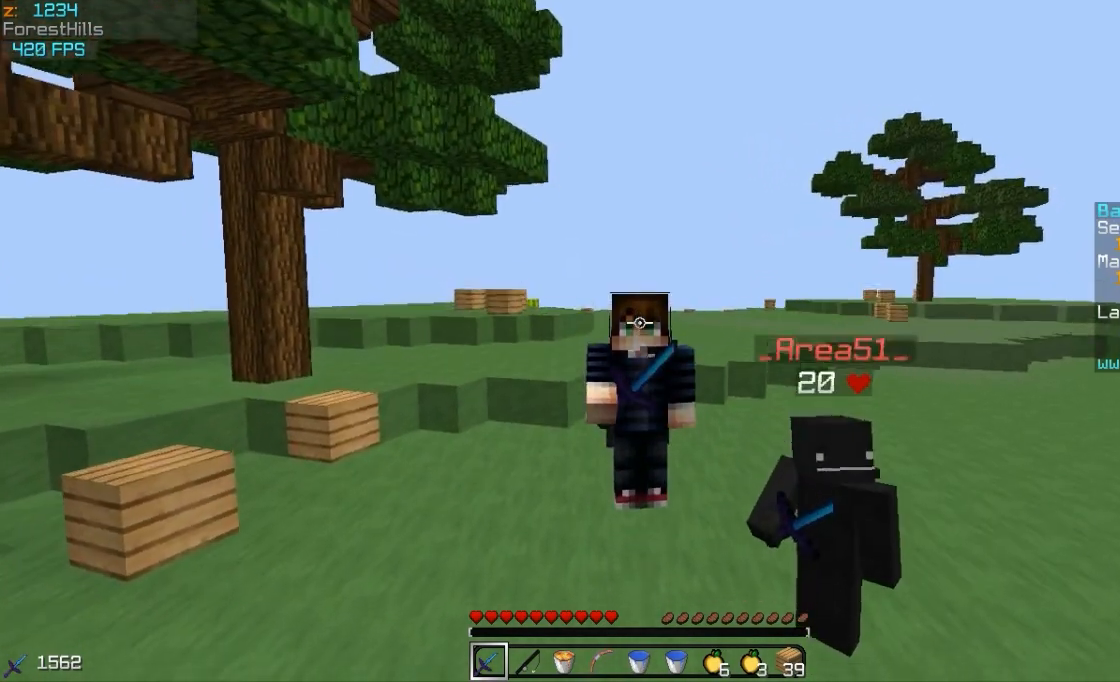
{"keys": [], "mouse": ["right"], "events": []}
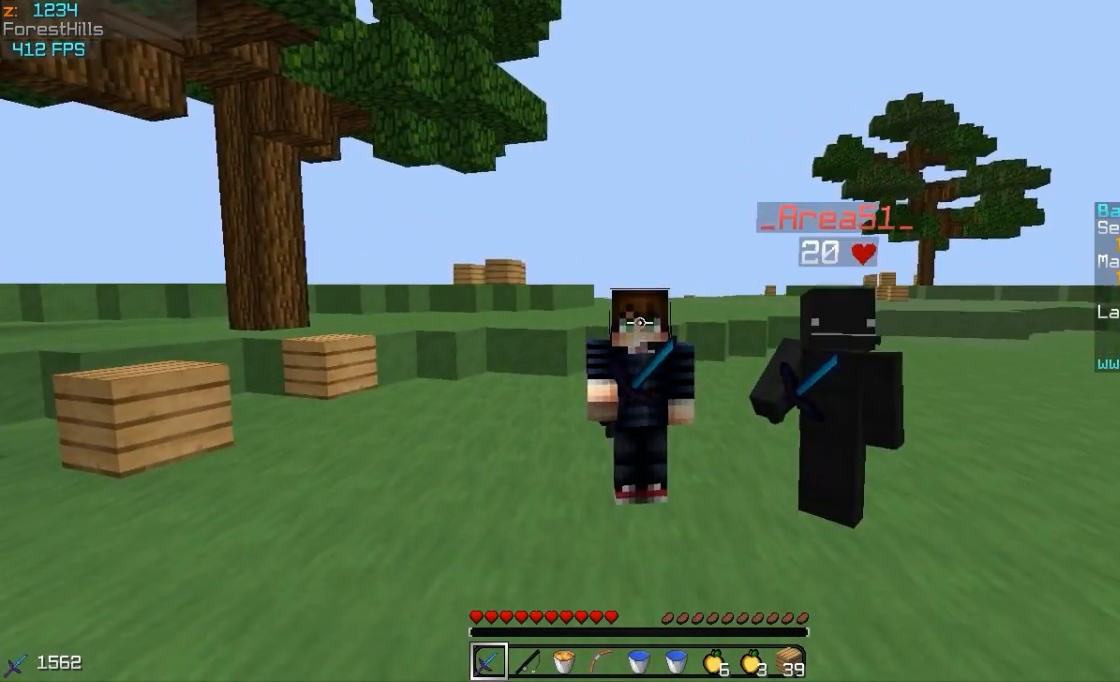
{"keys": [], "mouse": ["right"], "events": []}
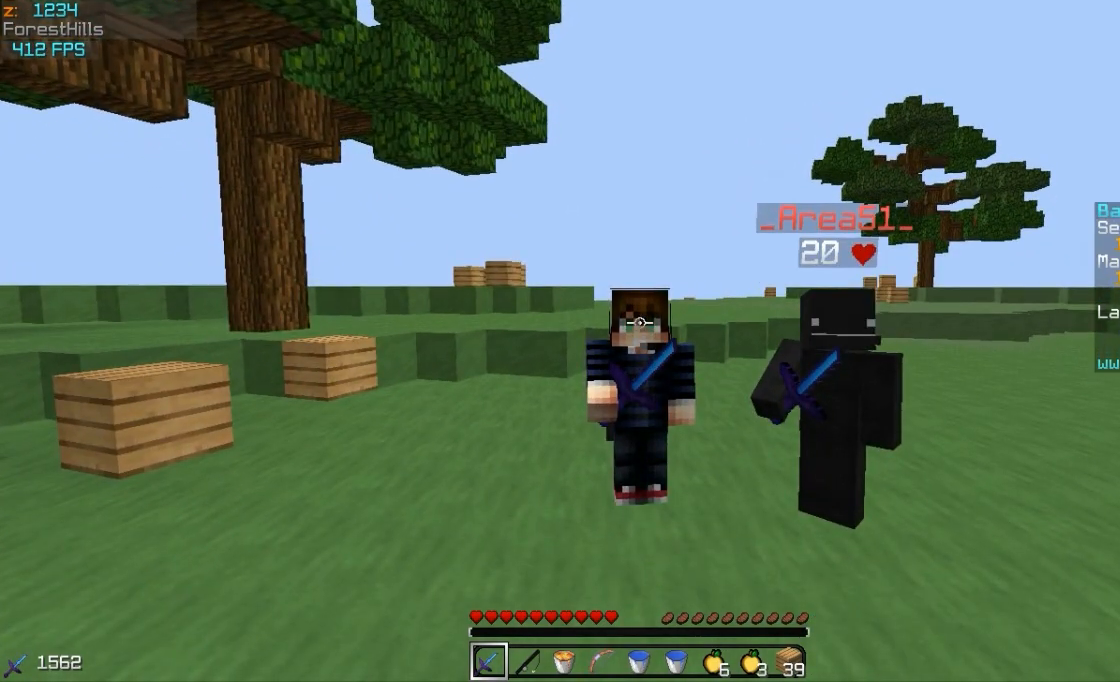
{"keys": [], "mouse": ["right"], "events": []}
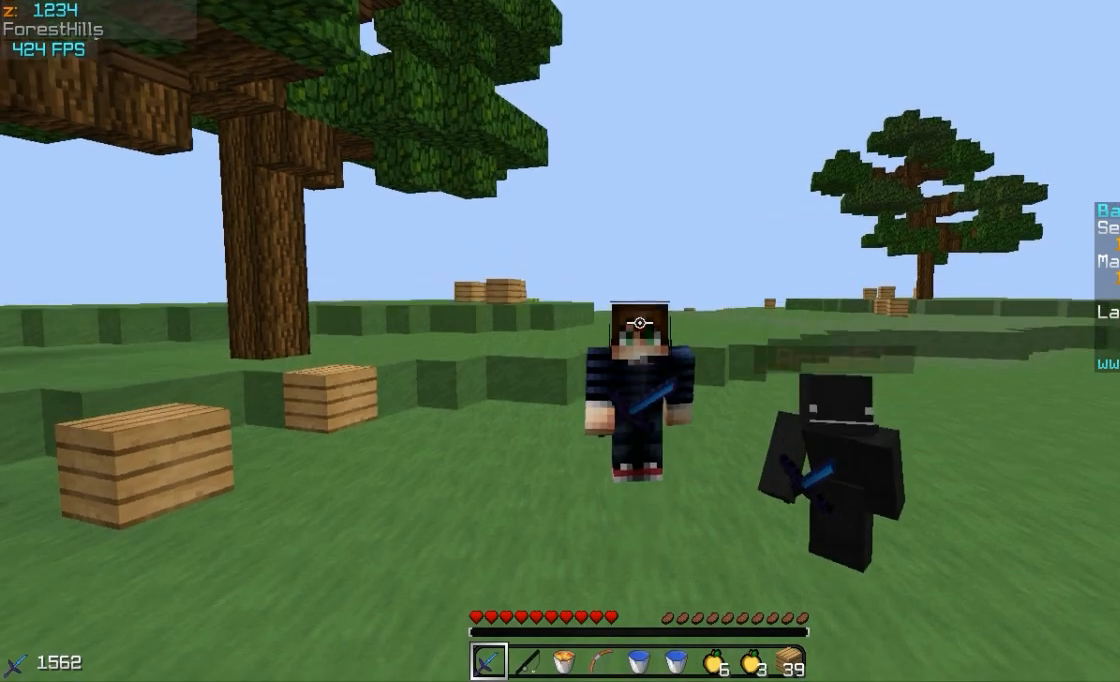
{"keys": [], "mouse": ["right"], "events": []}
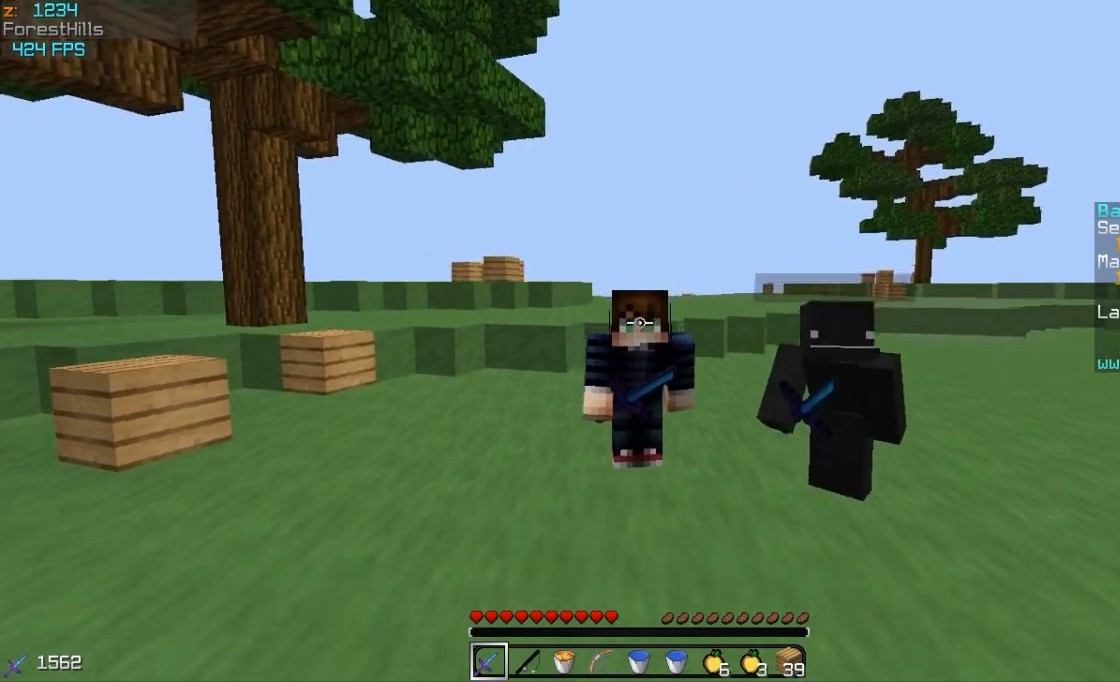
{"keys": ["a", "w"], "mouse": ["right"], "events": [[83, "a", "down"], [83, "w", "down"]]}
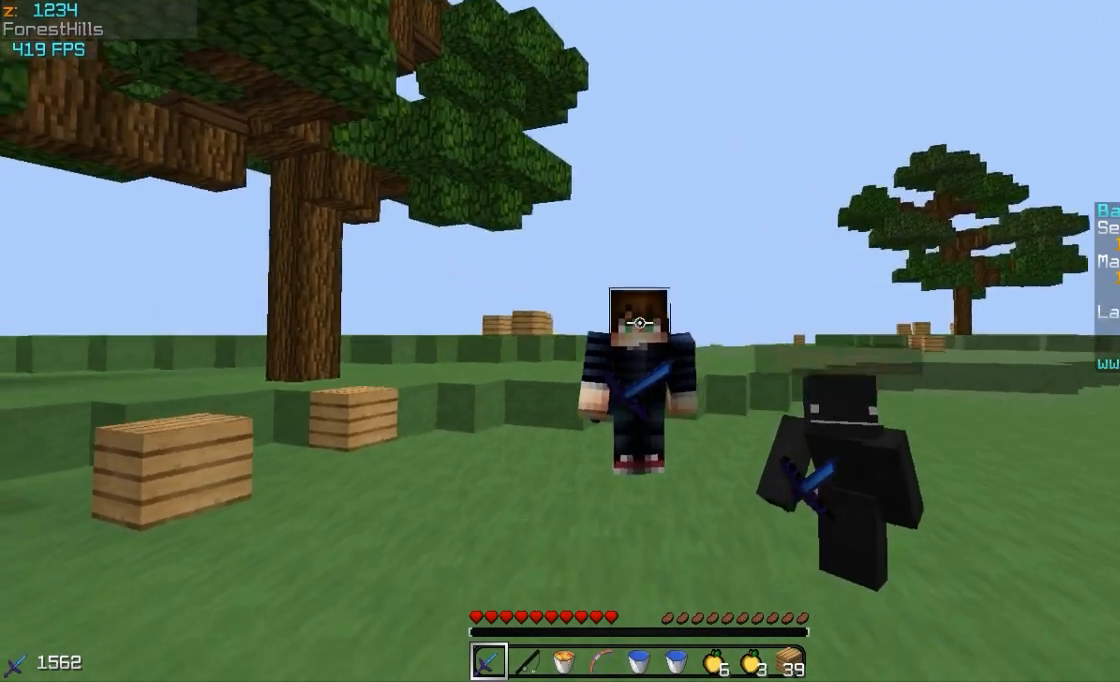
{"keys": ["a", "w"], "mouse": ["right"], "events": [[100, "mouse_left", "down"], [233, "mouse_left", "up"]]}